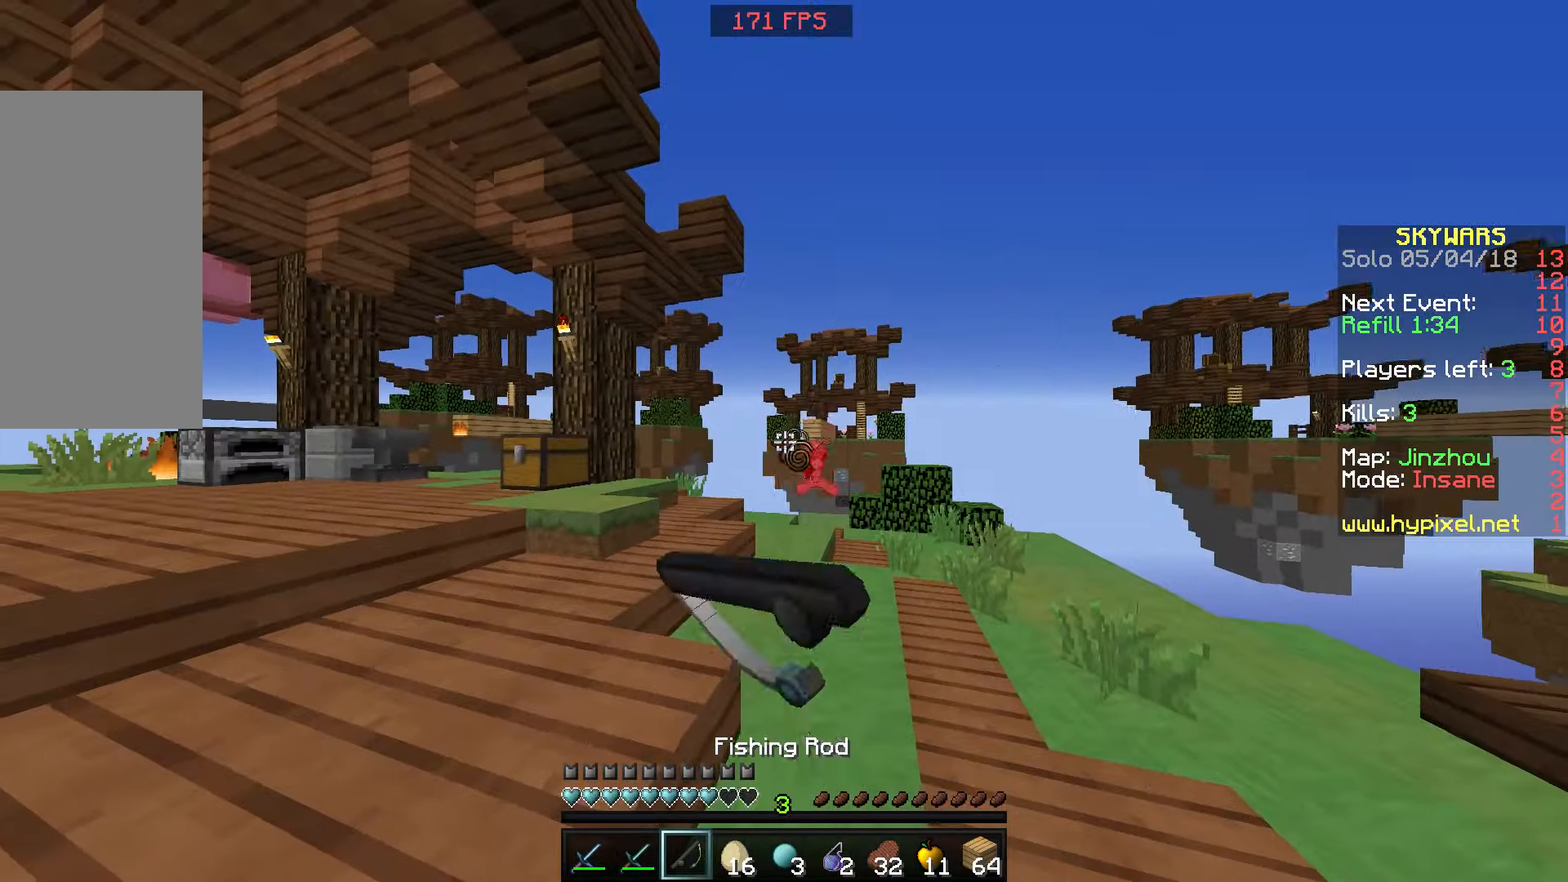
Gameplay with keyboard and mouse; each line is a JSON object with the keys and mouse buttons held at the frame after it. "events" lists presses ("down") and releases ("up") of "a", "d", "s", "space", "w", "mouse_left" and "mouse_right" between this image and that frame as [ms after this image, input, new state], when the widget could be followed in between. "mouse_left", "mouse_right" = the "left", "right" buttons of the "mouse" list. No other keys are recorded. Fast repeated clicks can show as one long hold. Mouse movement is not recorded.
{"keys": ["w"], "mouse": [], "events": [[200, "a", "up"]]}
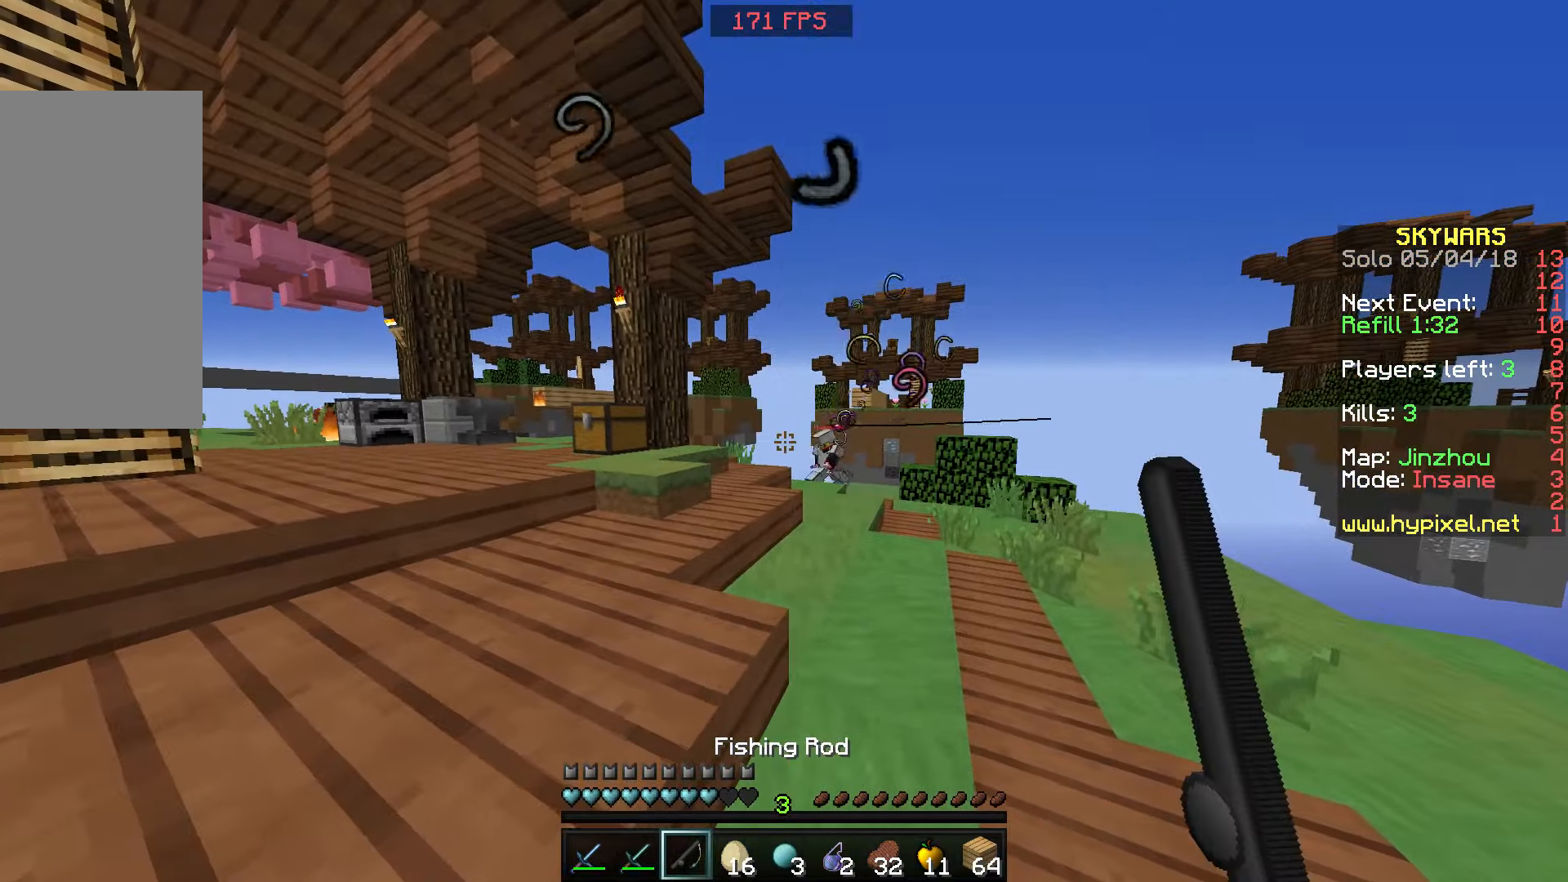
{"keys": ["w"], "mouse": [], "events": []}
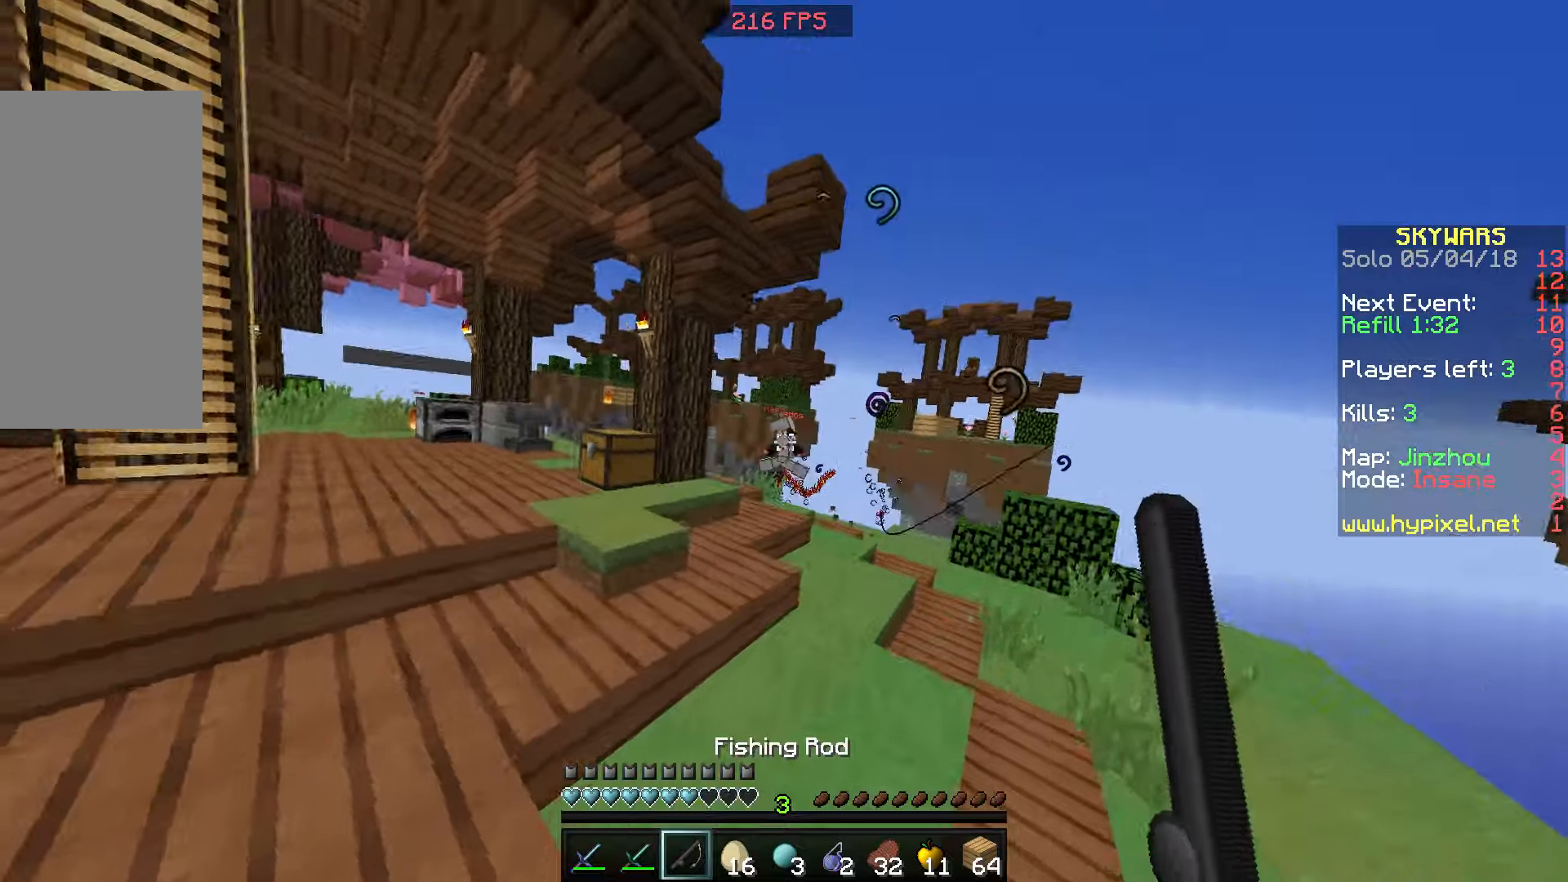
{"keys": ["d", "w"], "mouse": [], "events": [[166, "a", "down"], [300, "a", "up"], [366, "mouse_right", "down"], [400, "d", "down"], [500, "mouse_right", "up"]]}
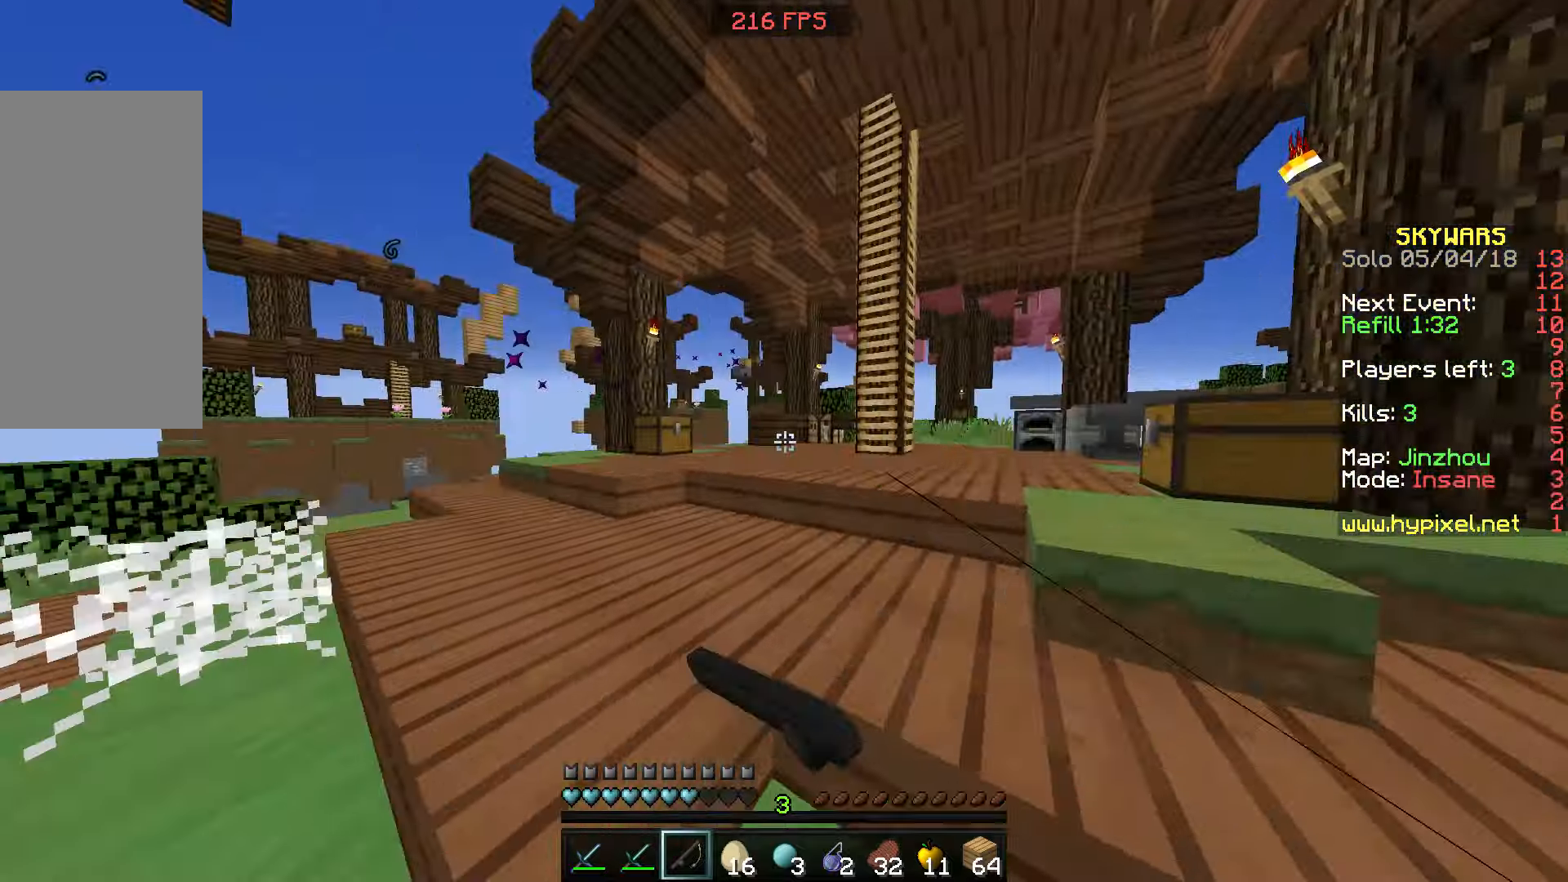
{"keys": ["a", "w"], "mouse": ["right"], "events": [[266, "a", "down"], [266, "d", "up"], [500, "mouse_right", "down"]]}
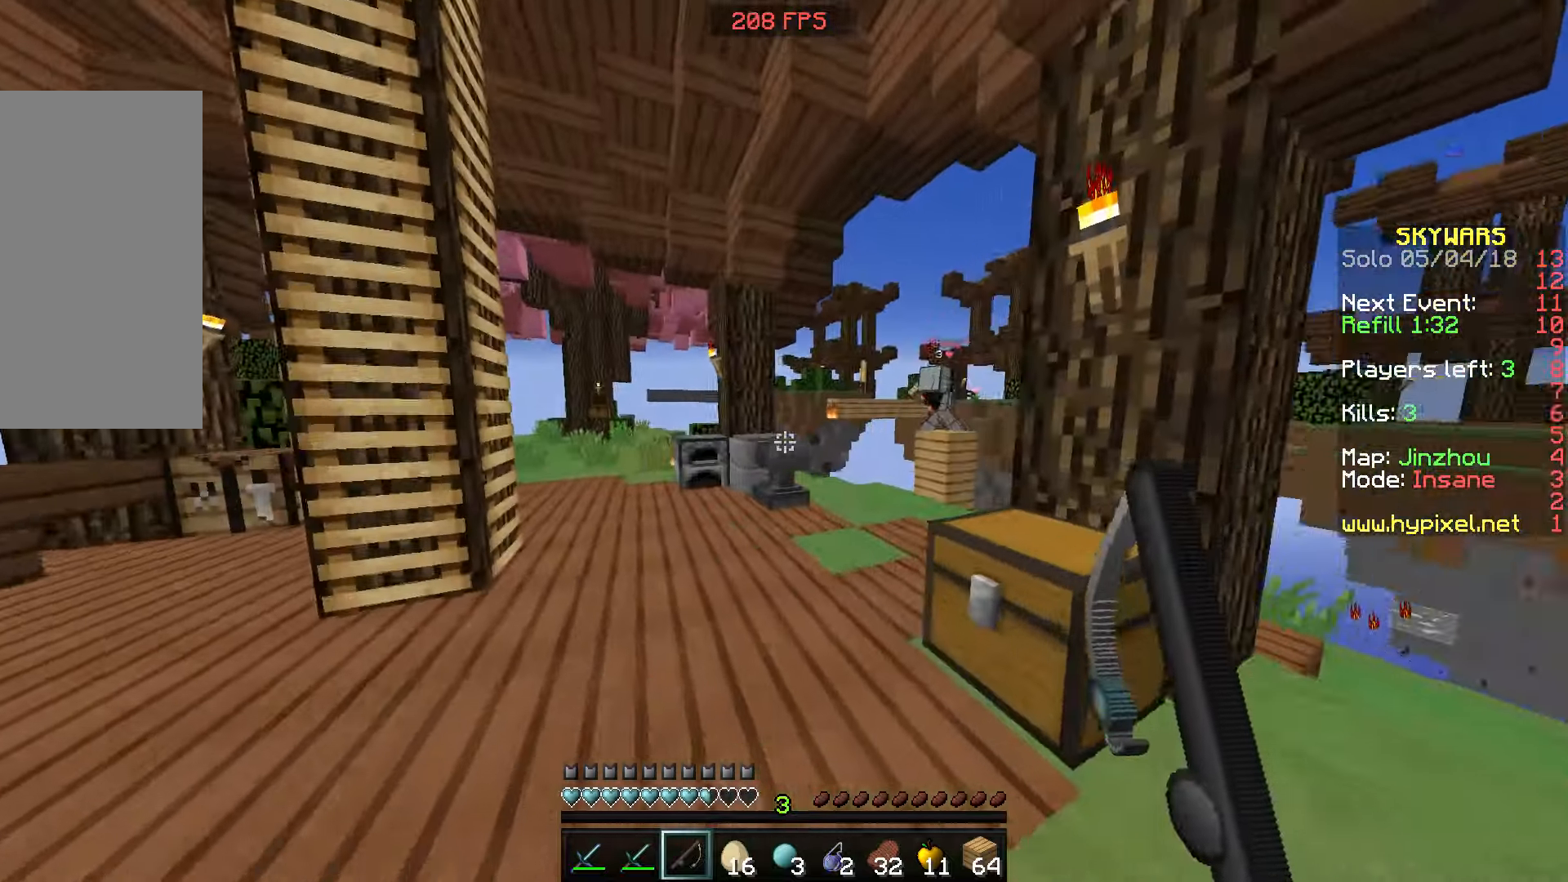
{"keys": ["d", "w"], "mouse": [], "events": [[100, "mouse_right", "up"], [250, "a", "up"], [400, "d", "down"]]}
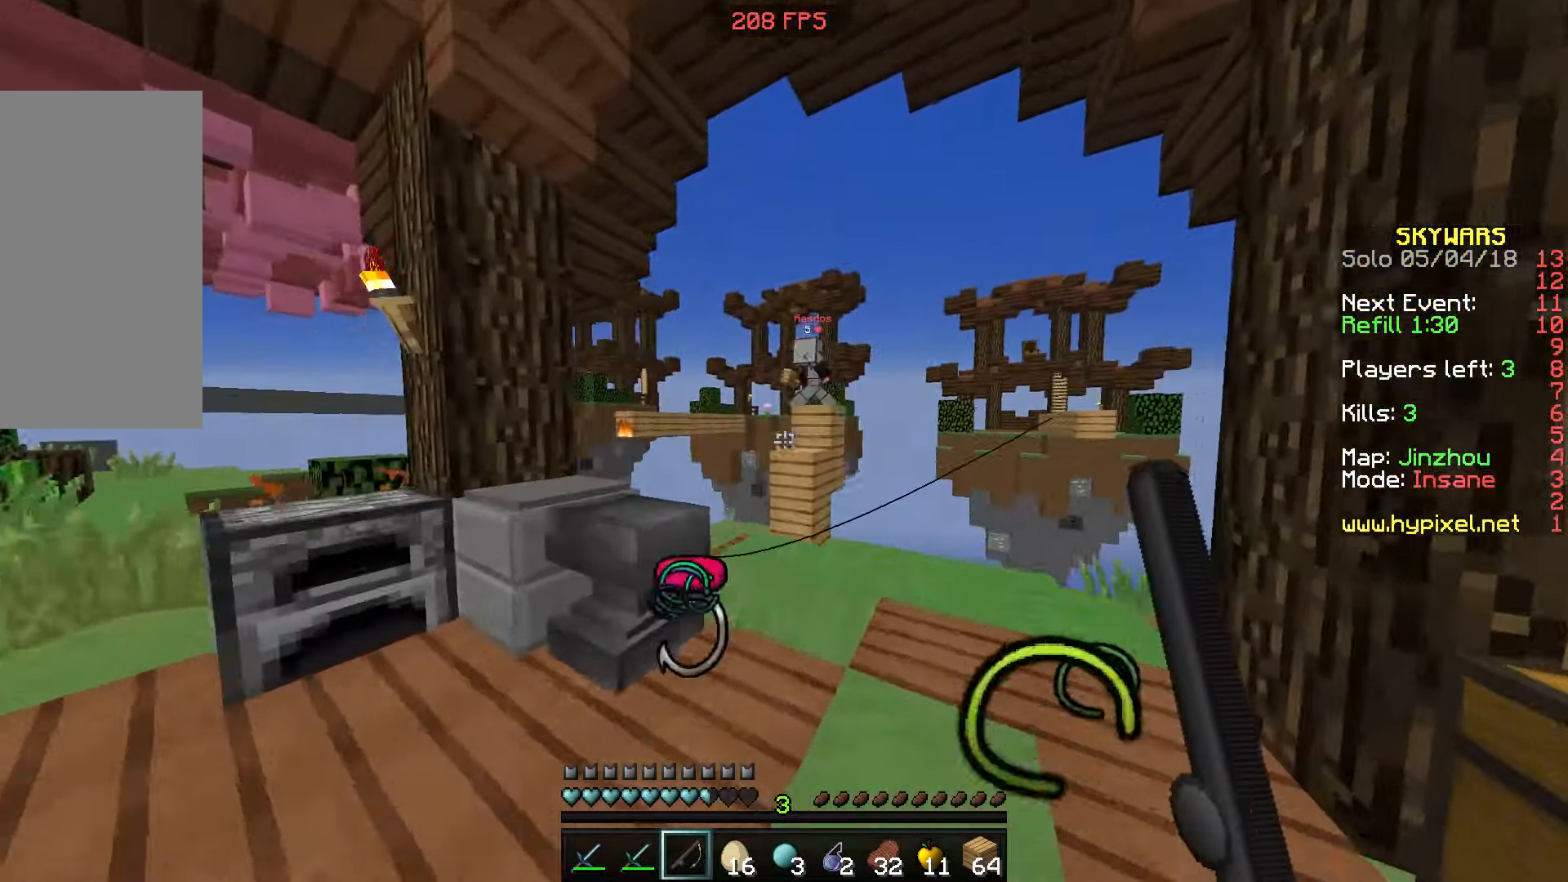
{"keys": ["w"], "mouse": [], "events": [[100, "d", "up"]]}
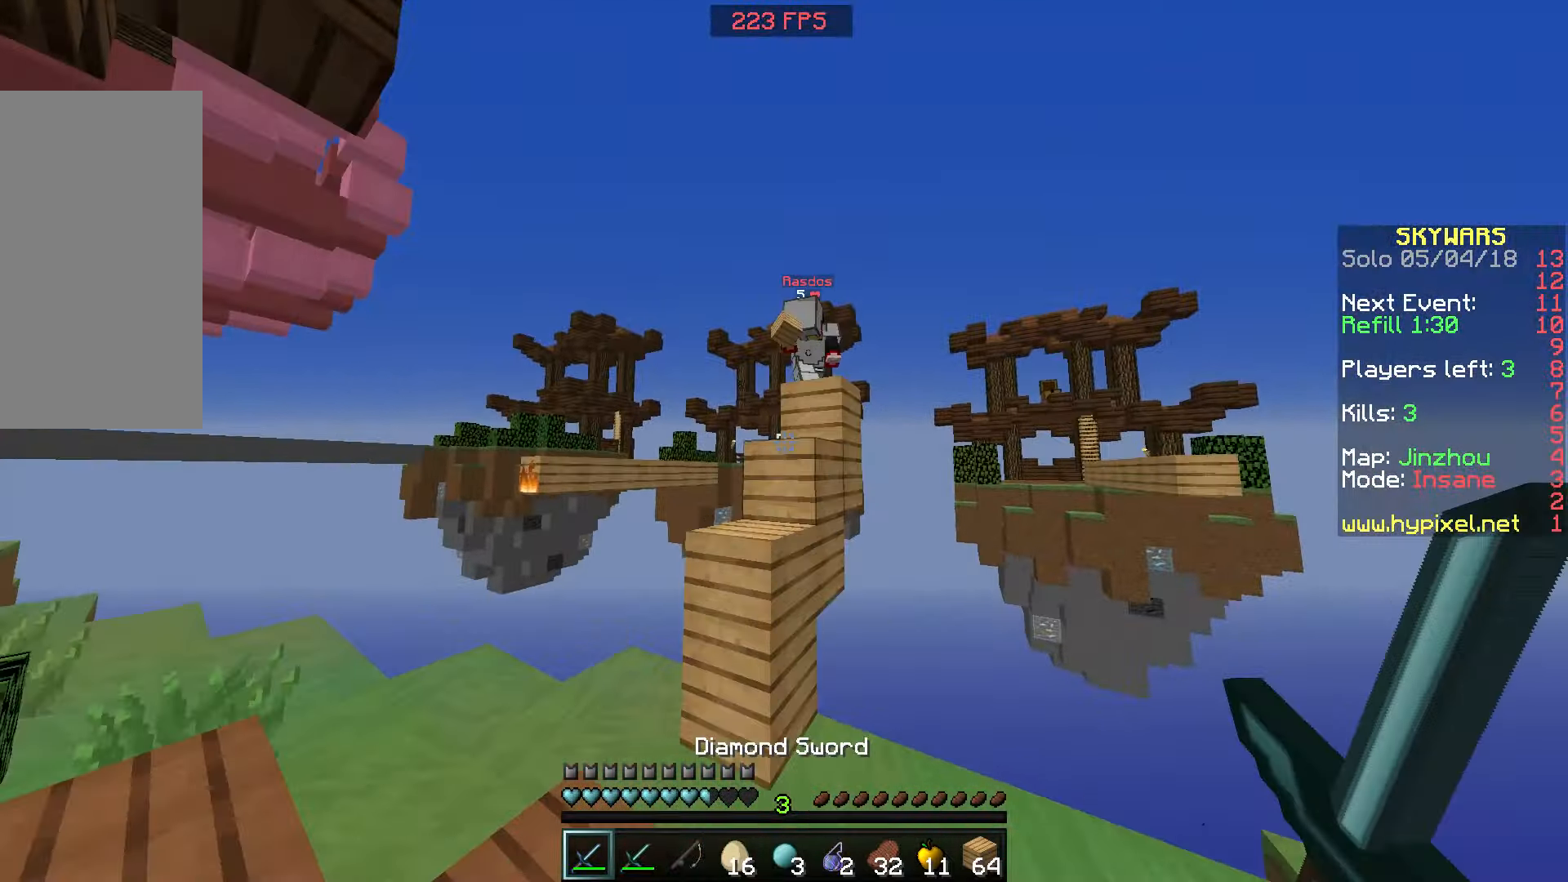
{"keys": ["space", "w"], "mouse": ["left"], "events": [[116, "space", "down"], [250, "mouse_left", "down"], [316, "a", "down"], [316, "mouse_left", "up"], [316, "space", "up"], [350, "a", "up"], [350, "mouse_left", "down"], [450, "mouse_left", "up"], [500, "mouse_left", "down"], [500, "space", "down"]]}
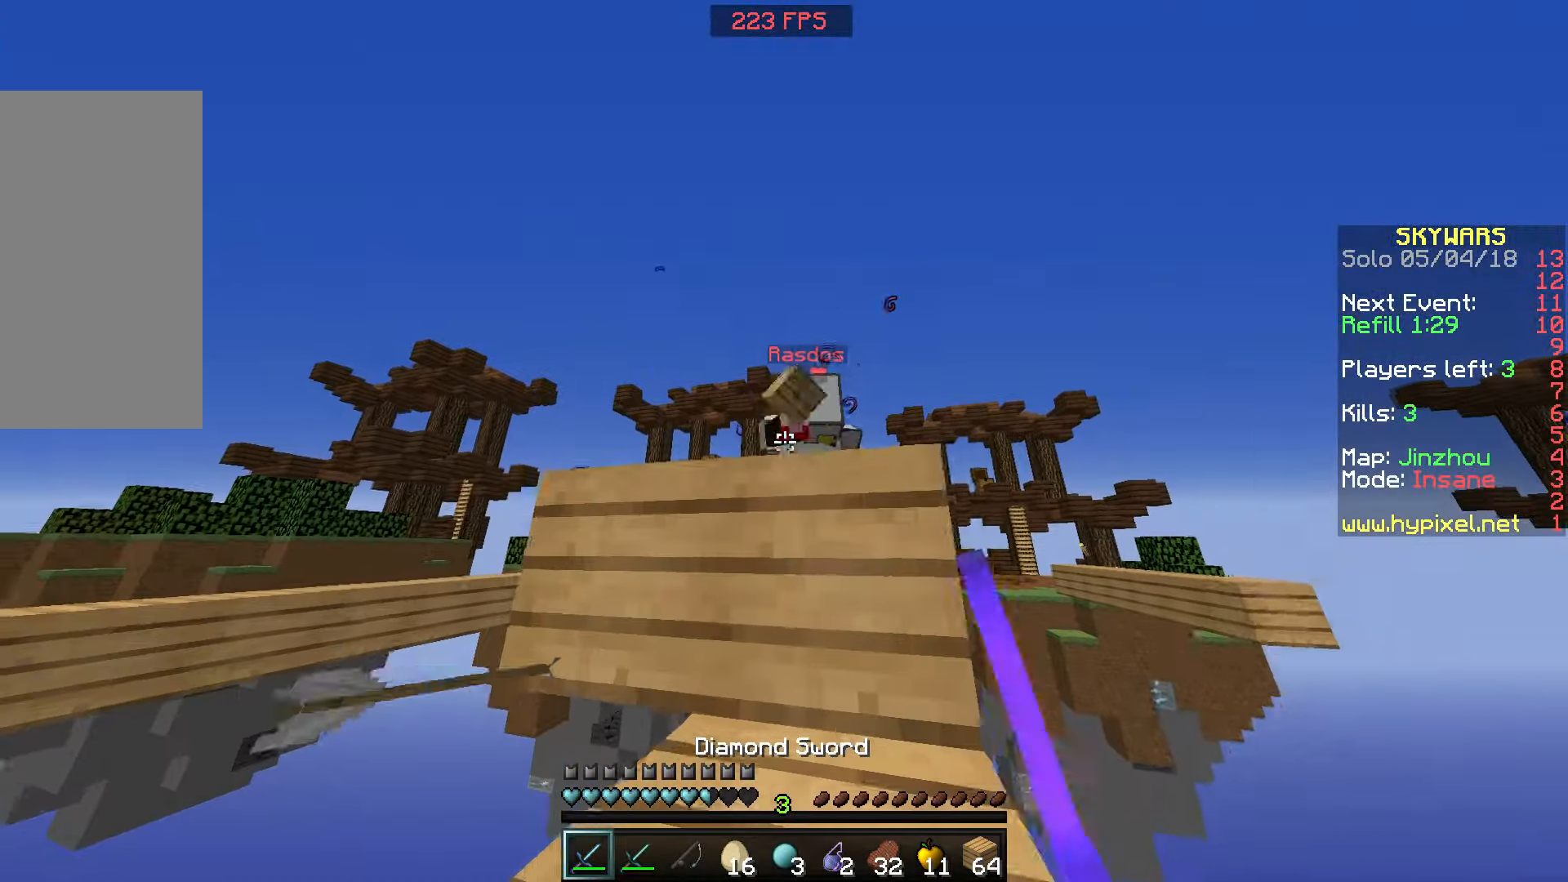
{"keys": ["space", "w"], "mouse": ["left"], "events": [[50, "d", "down"], [50, "mouse_left", "up"], [100, "mouse_left", "down"], [166, "mouse_left", "up"], [216, "space", "up"], [250, "mouse_left", "down"], [366, "d", "up"], [366, "mouse_left", "up"], [400, "mouse_left", "down"], [450, "space", "down"]]}
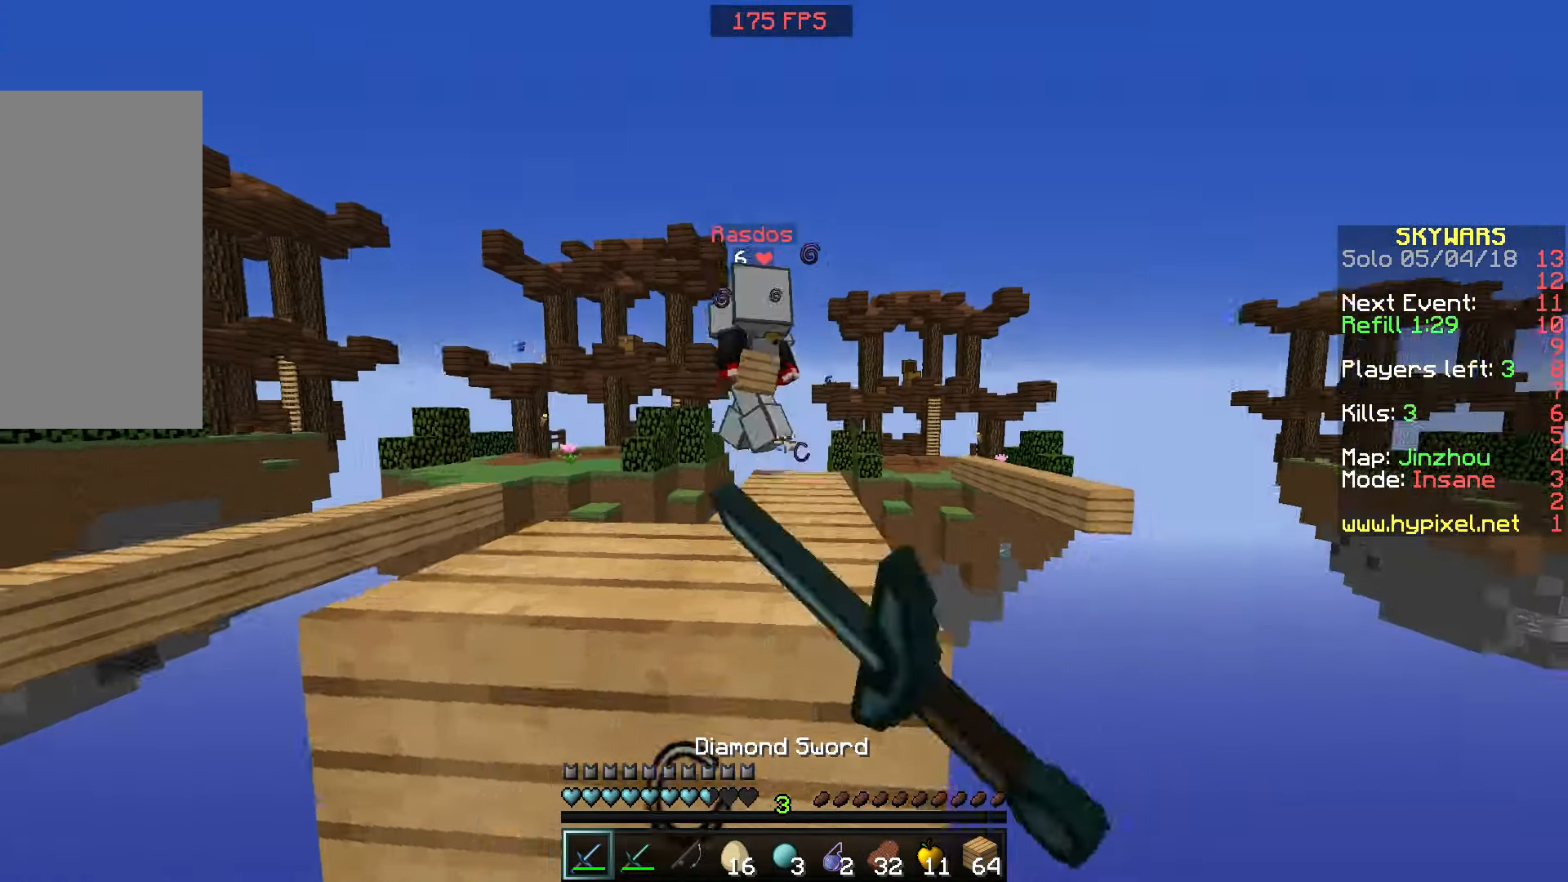
{"keys": ["w"], "mouse": [], "events": [[16, "mouse_left", "up"], [116, "mouse_left", "down"], [116, "space", "up"], [166, "mouse_left", "up"], [266, "mouse_left", "down"], [366, "mouse_left", "up"], [466, "mouse_left", "down"], [500, "mouse_left", "up"]]}
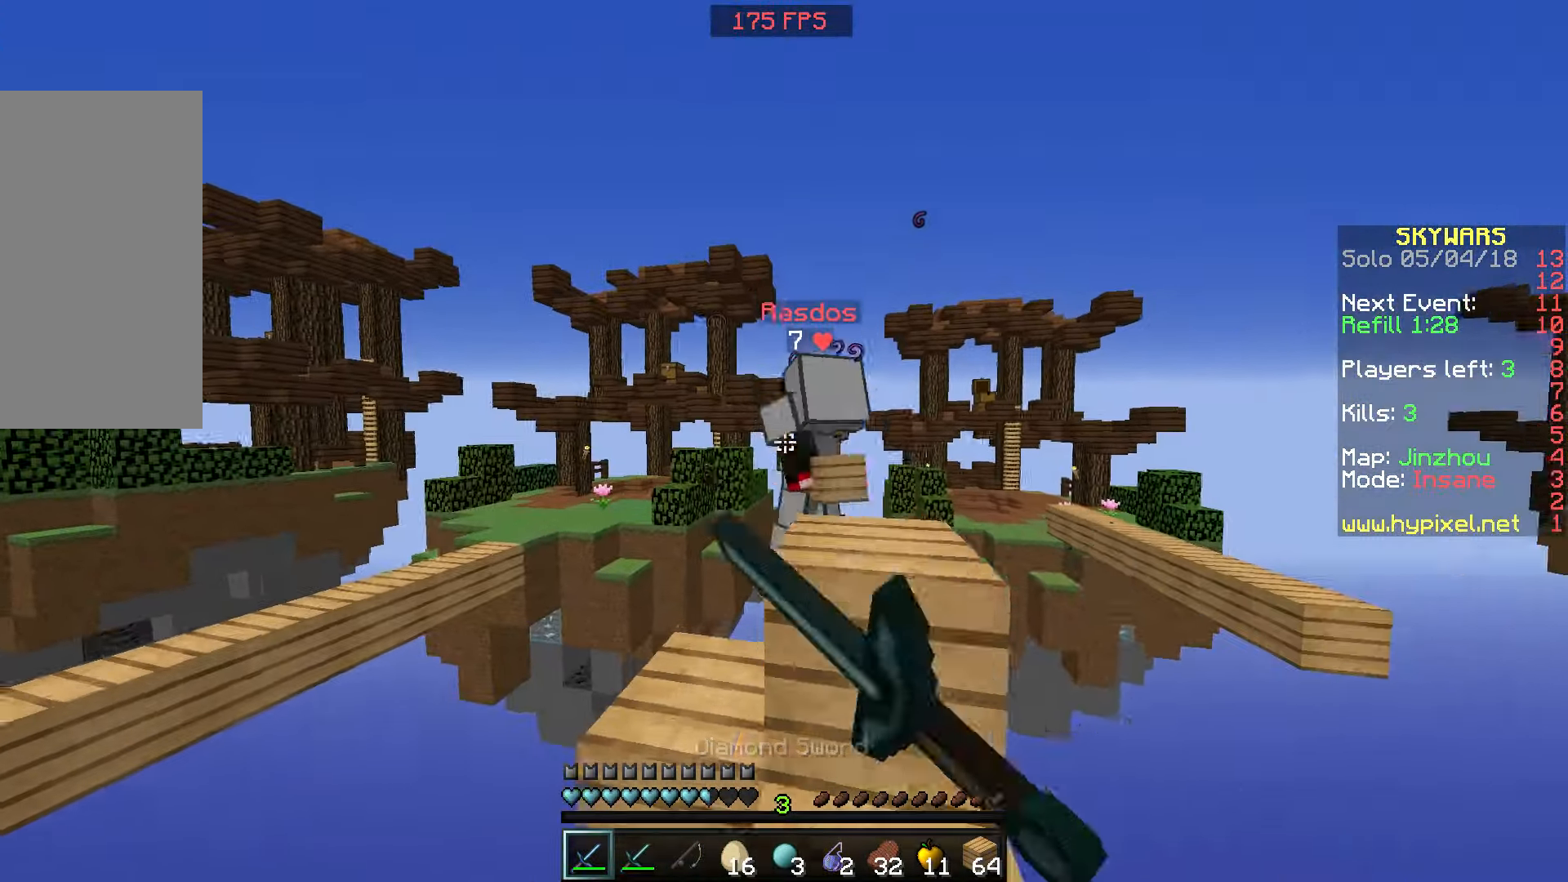
{"keys": ["w"], "mouse": [], "events": [[116, "mouse_left", "down"], [166, "d", "down"], [216, "mouse_left", "up"], [266, "d", "up"], [266, "space", "down"], [316, "mouse_left", "down"], [416, "mouse_left", "up"], [416, "space", "up"]]}
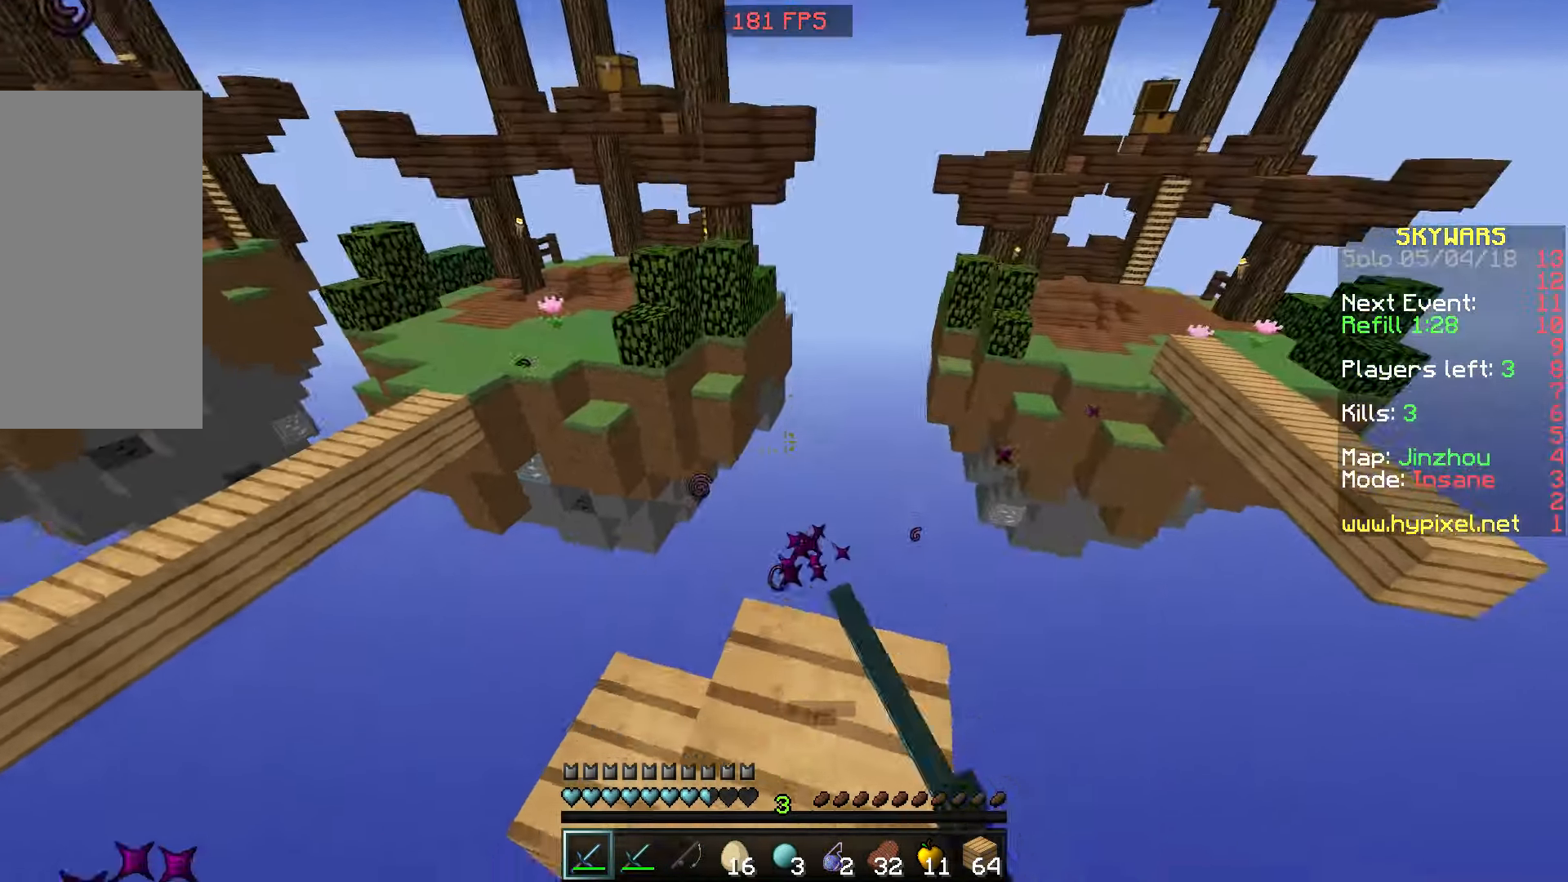
{"keys": ["w"], "mouse": [], "events": [[216, "d", "down"], [216, "w", "up"], [316, "d", "up"], [450, "a", "down"], [500, "a", "up"], [500, "w", "down"]]}
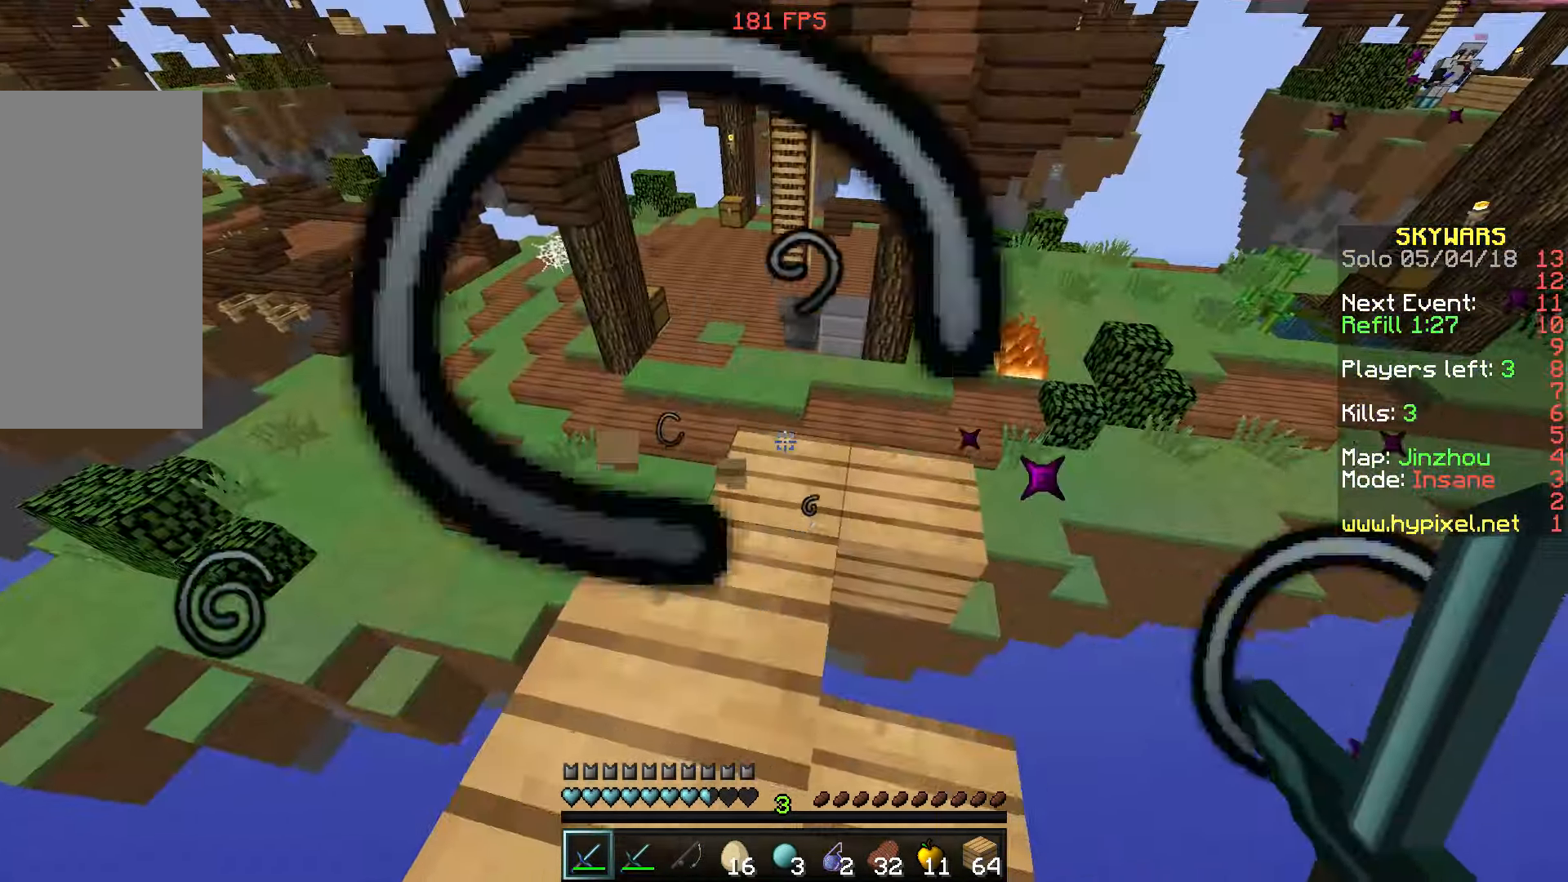
{"keys": ["w"], "mouse": [], "events": []}
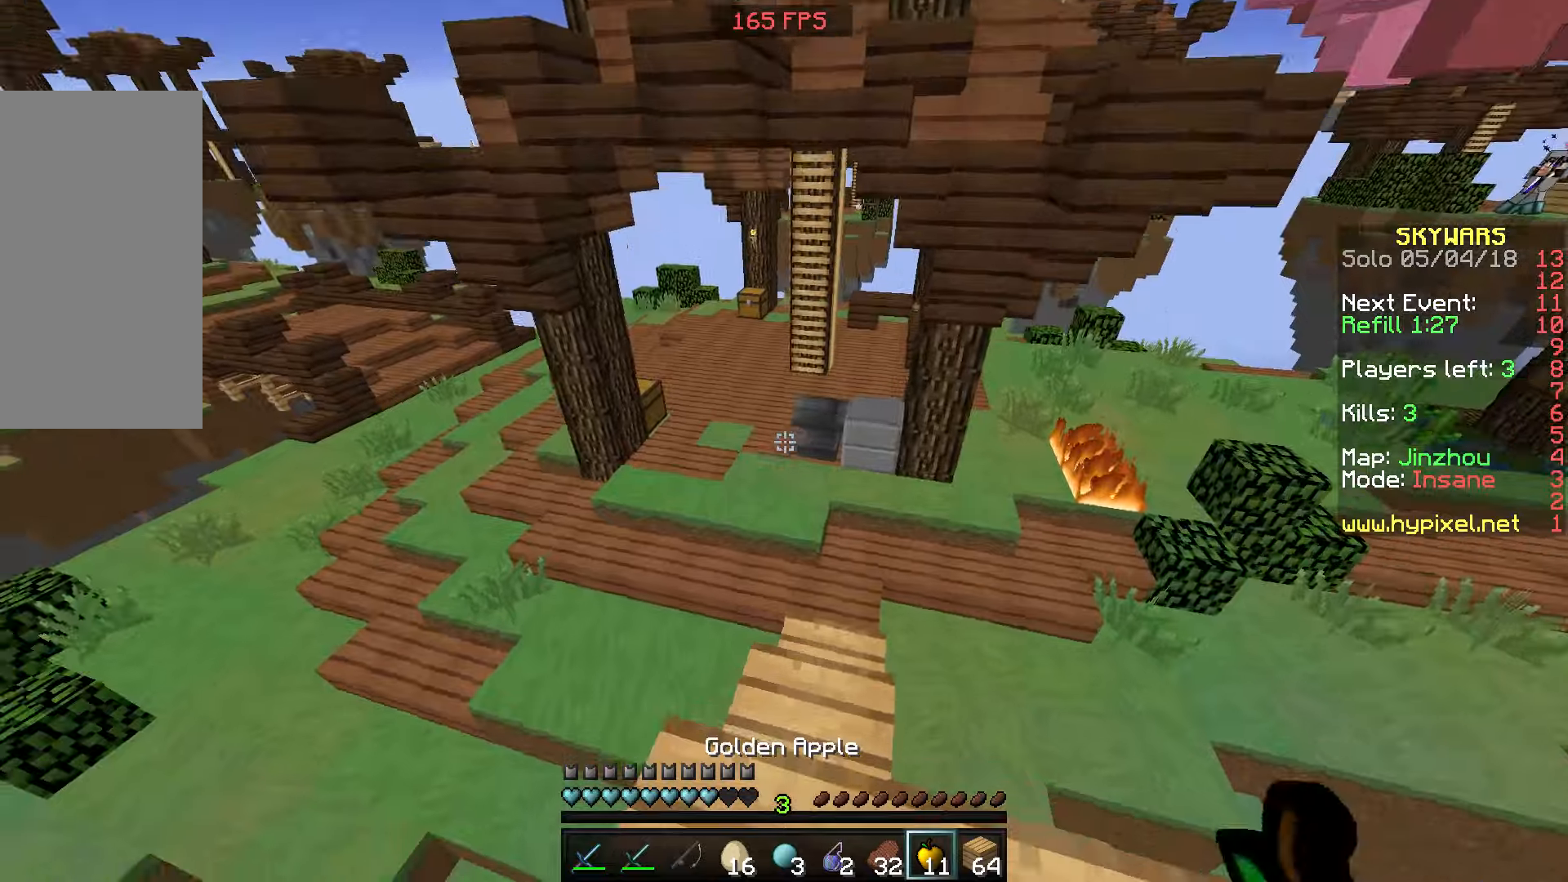
{"keys": ["w"], "mouse": ["left", "right"], "events": [[300, "mouse_right", "down"], [450, "mouse_left", "down"]]}
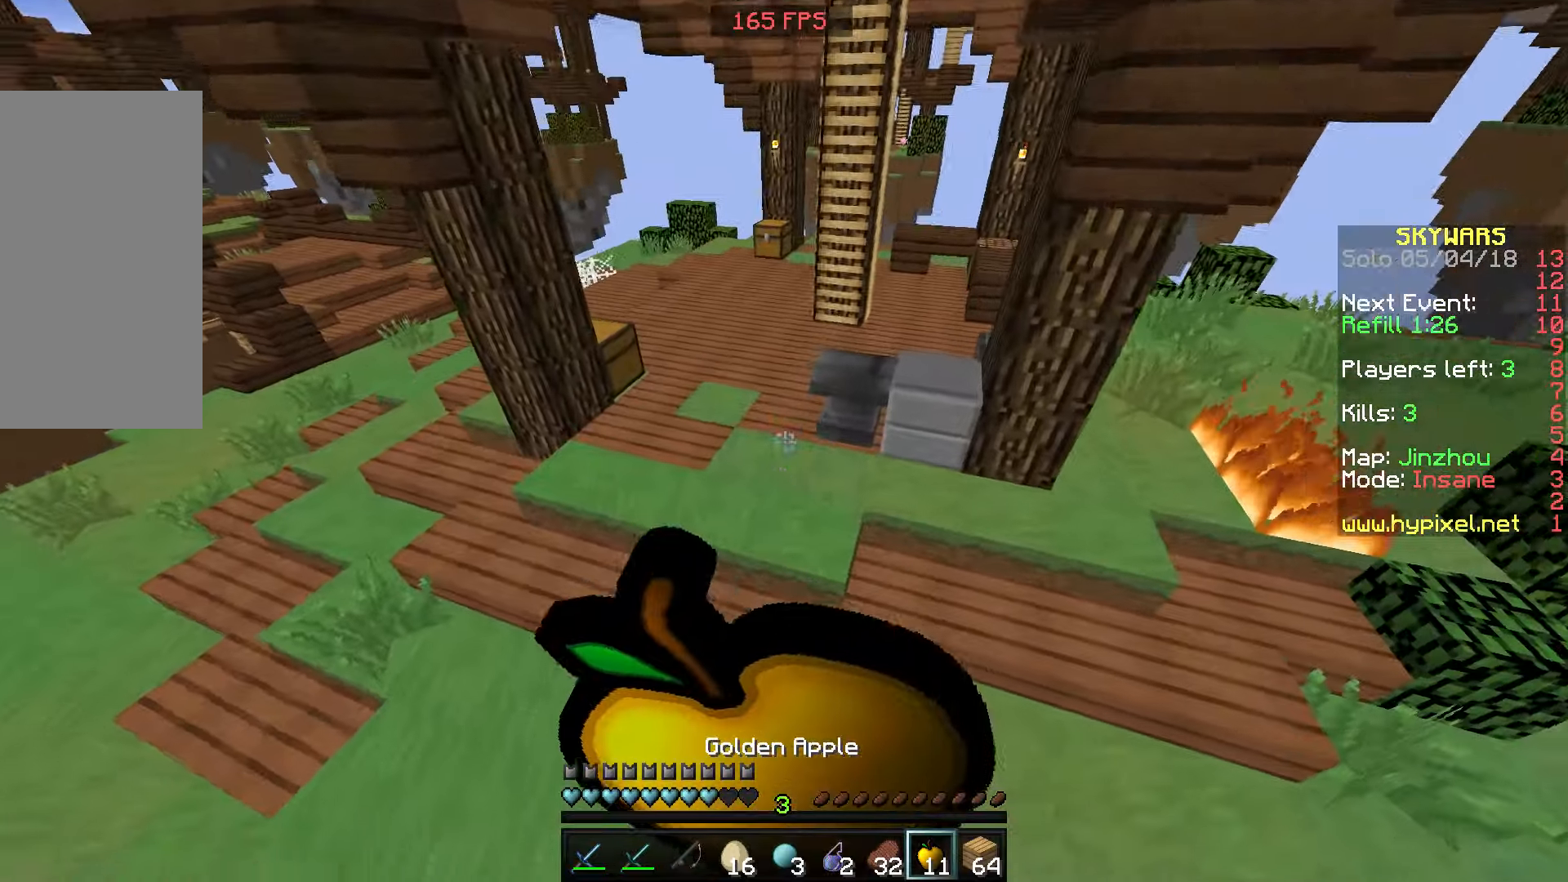
{"keys": ["w"], "mouse": ["left", "right"], "events": []}
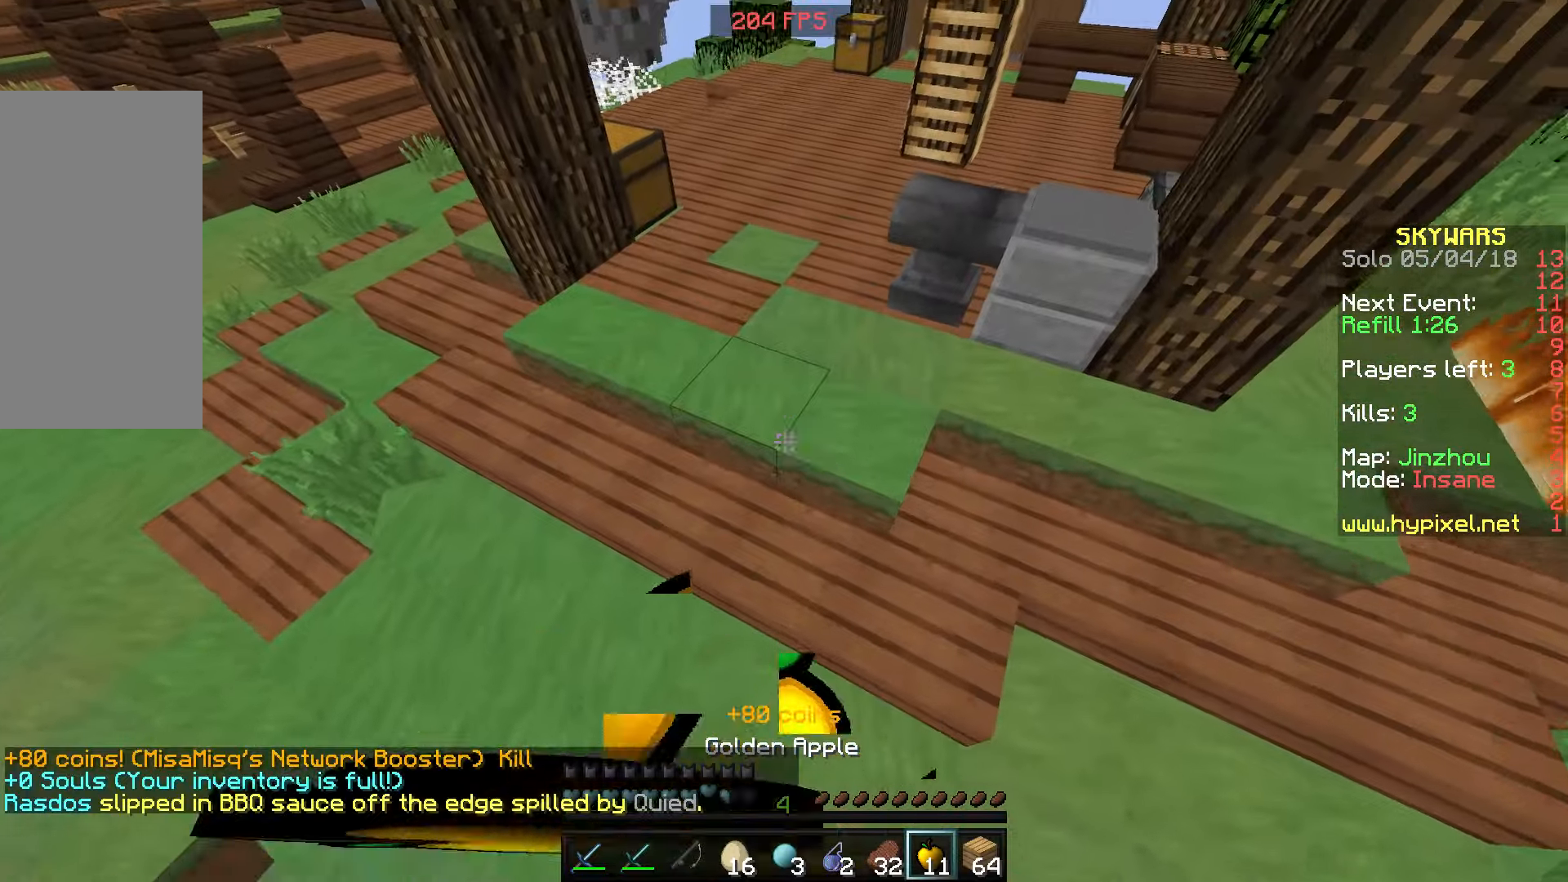
{"keys": ["w"], "mouse": ["left", "right"], "events": []}
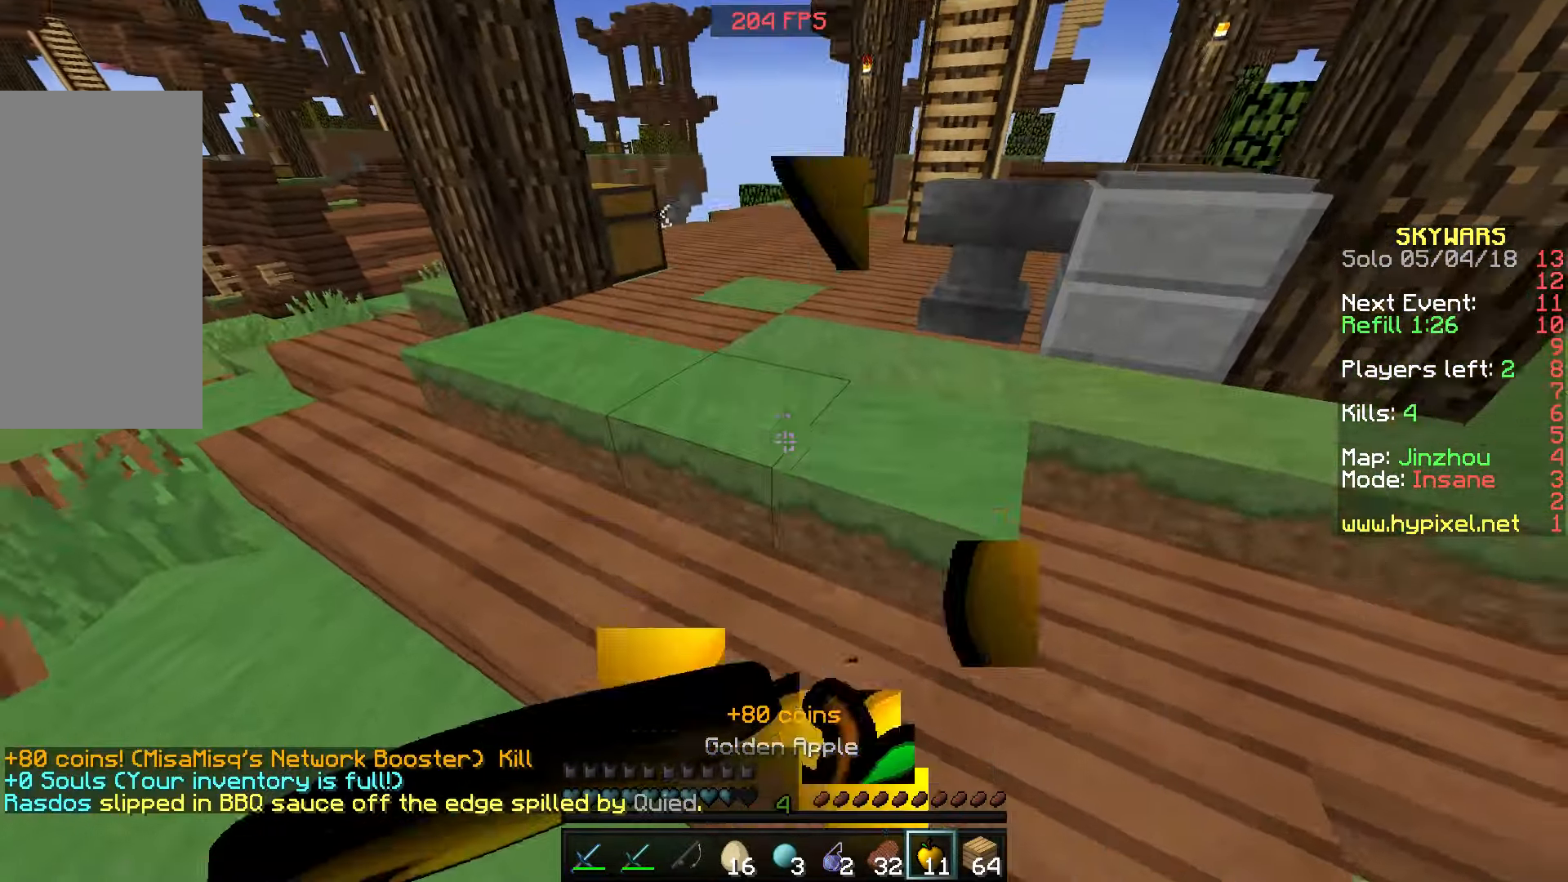
{"keys": ["w"], "mouse": ["left", "right"], "events": []}
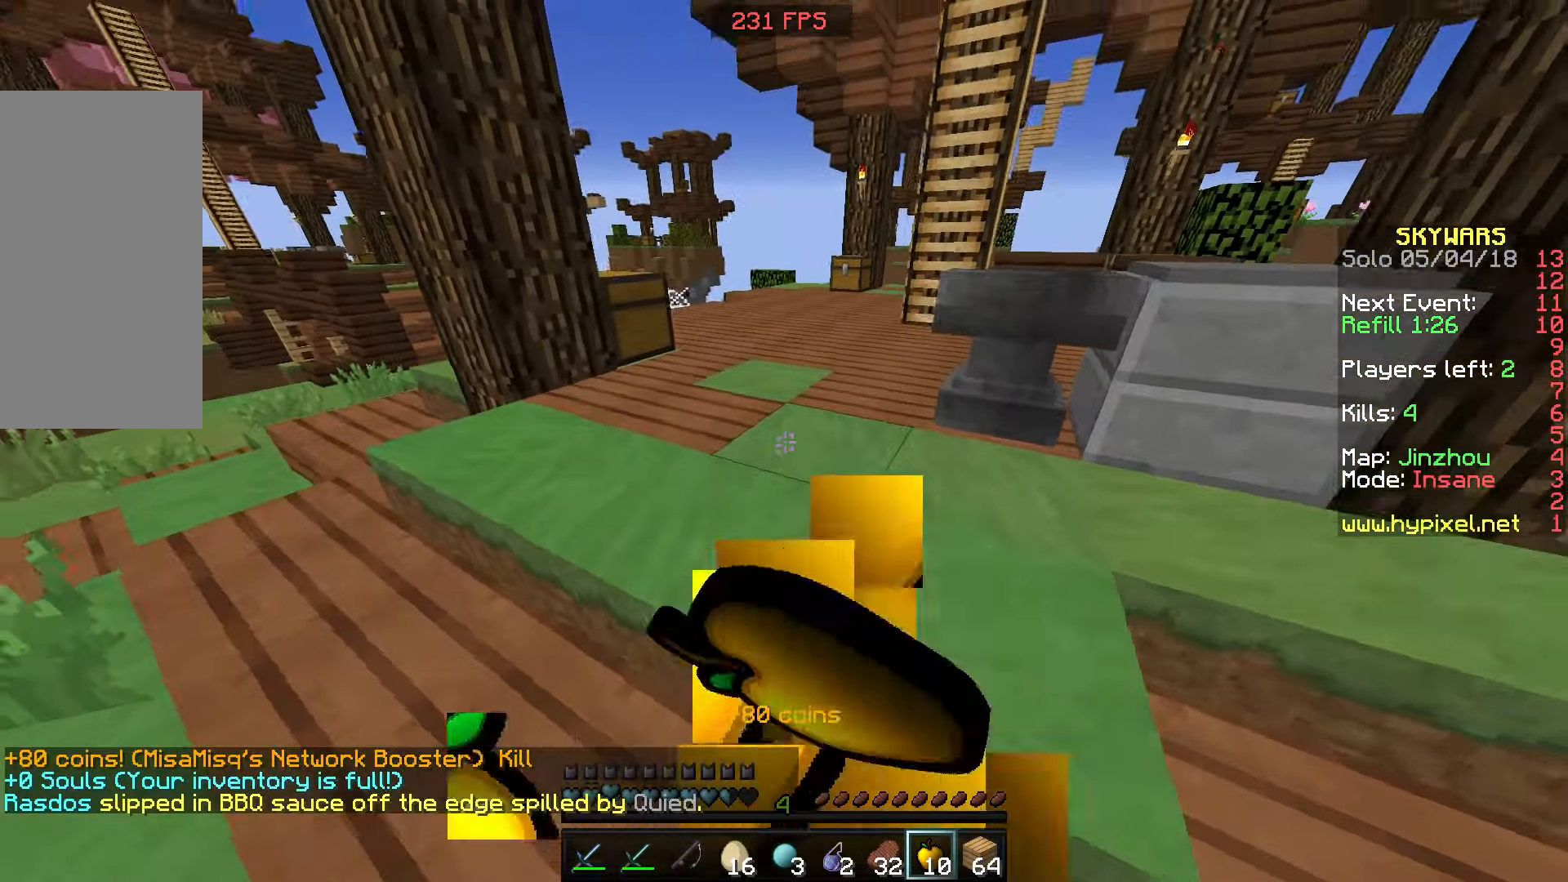
{"keys": ["w"], "mouse": [], "events": [[100, "mouse_left", "up"], [100, "mouse_right", "up"], [350, "mouse_right", "down"], [450, "mouse_right", "up"]]}
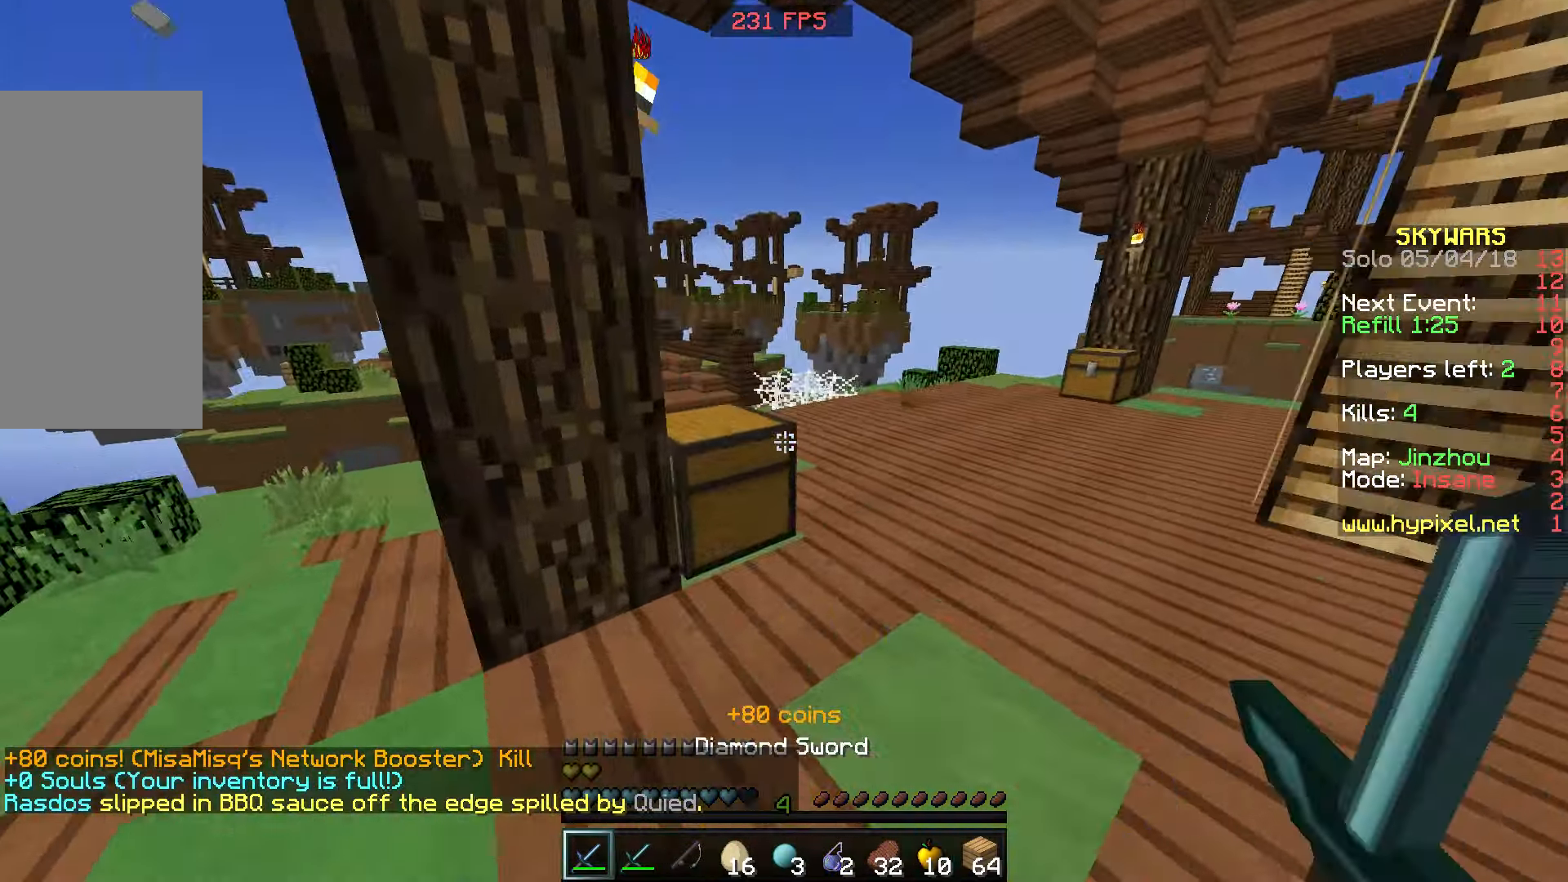
{"keys": [], "mouse": [], "events": [[50, "w", "up"], [250, "mouse_right", "down"], [300, "mouse_right", "up"]]}
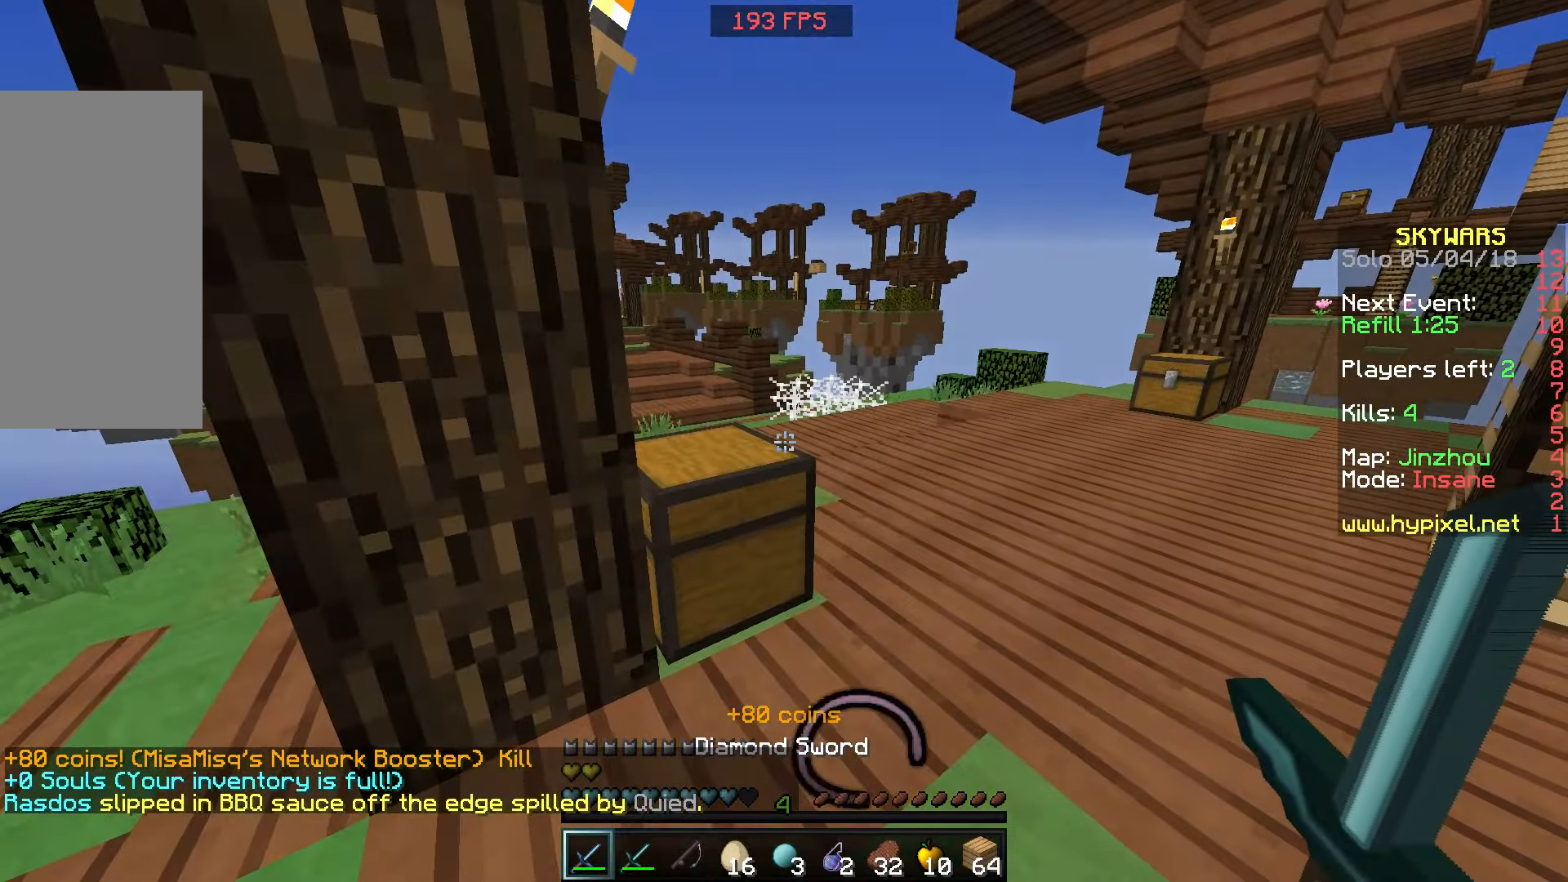
{"keys": [], "mouse": ["right"], "events": [[67, "mouse_right", "down"], [183, "mouse_right", "up"], [400, "mouse_right", "down"]]}